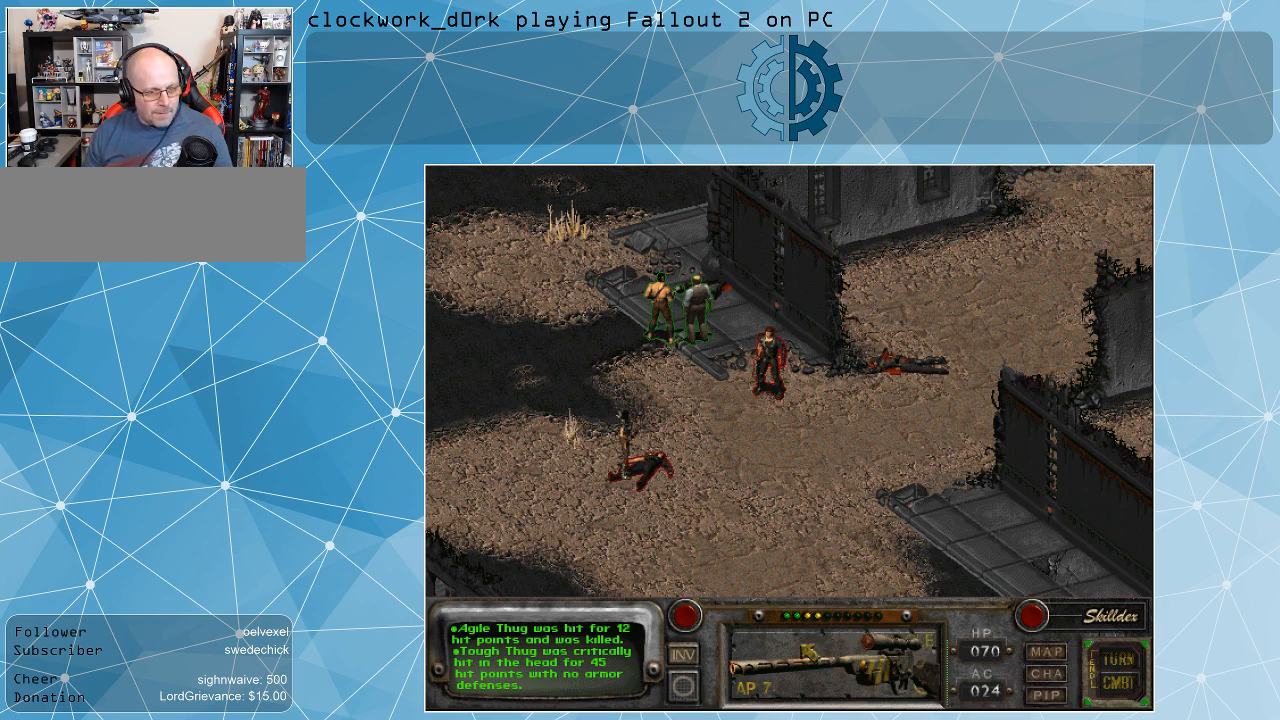
Gameplay with keyboard and mouse; each line is a JSON object with the keys and mouse buttons held at the frame after it. "events" lists presses ("down") and releases ("up") of ".", "/", "0", "1", "2", "3", "4", "5", "6", "7", "8", "9", "a", "alt_l", "alt_r", "b", "backslash", "backspace", "c", "caps_lock", "comma", "ctrl_l", "ctrl_r", "d", "e", "equals", "f", "g", "h", "i", "j", "k", "l", "lbracket", "m", "minus", "n", "o", "p", "q", "quote", "r", "rbracket", "return", "s", "semicolon", "shift_l", "shift_r", "space", "super_l", "super_r", "t", "tab", "tilde", "u", "v", "w", "x", "y", "z", "mouse_left" and "mouse_right" between this image and that frame as [ms after this image, input, new state], when the widget could be followed in between. "mouse_left", "mouse_right" = the "left", "right" buttons of the "mouse" list. No other keys are recorded. Not read: mouse_move.
{"keys": [], "mouse": [], "events": [[400, "mouse_right", "down"], [500, "mouse_right", "up"]]}
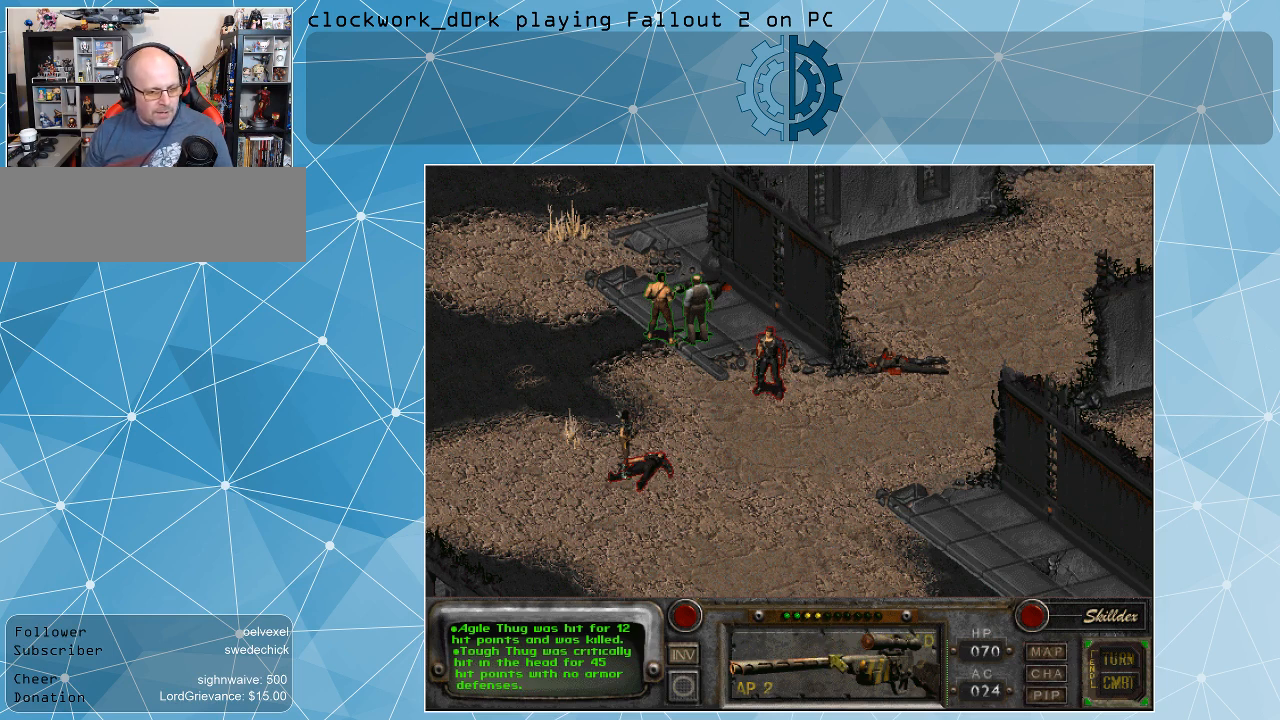
{"keys": [], "mouse": [], "events": [[100, "mouse_right", "down"], [234, "mouse_right", "up"]]}
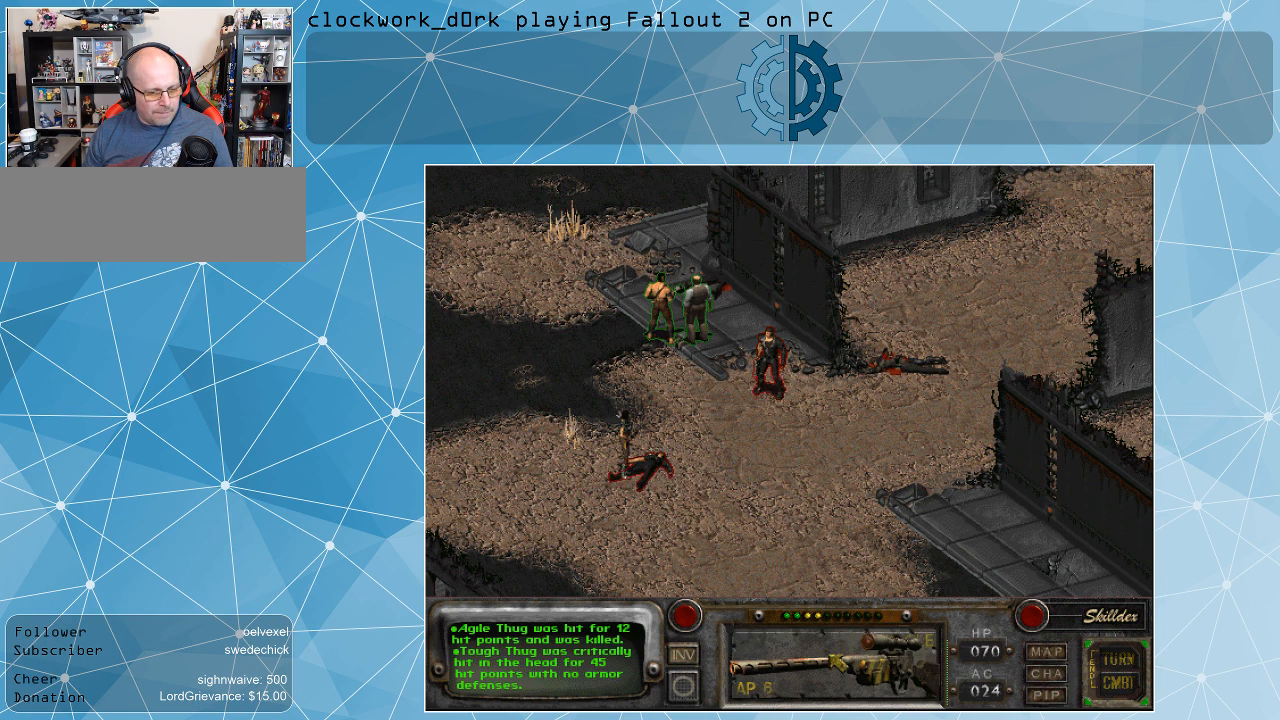
{"keys": [], "mouse": [], "events": [[267, "mouse_right", "down"], [400, "mouse_right", "up"]]}
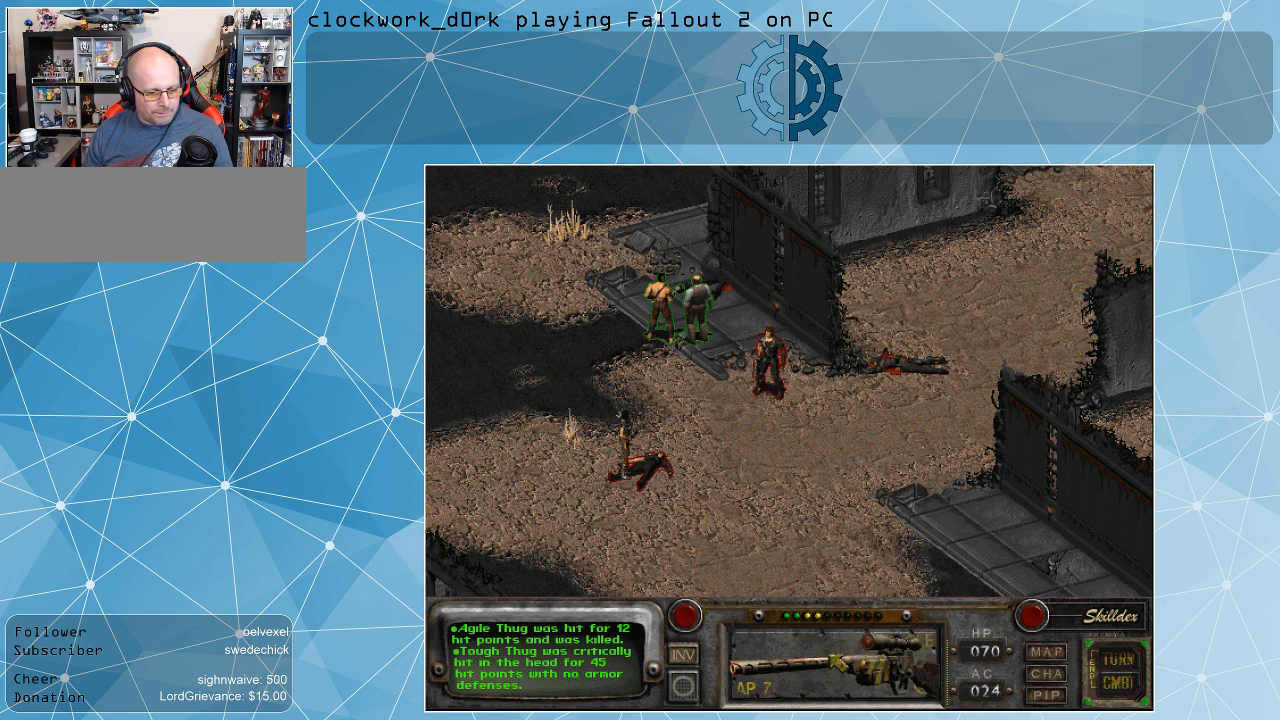
{"keys": [], "mouse": [], "events": []}
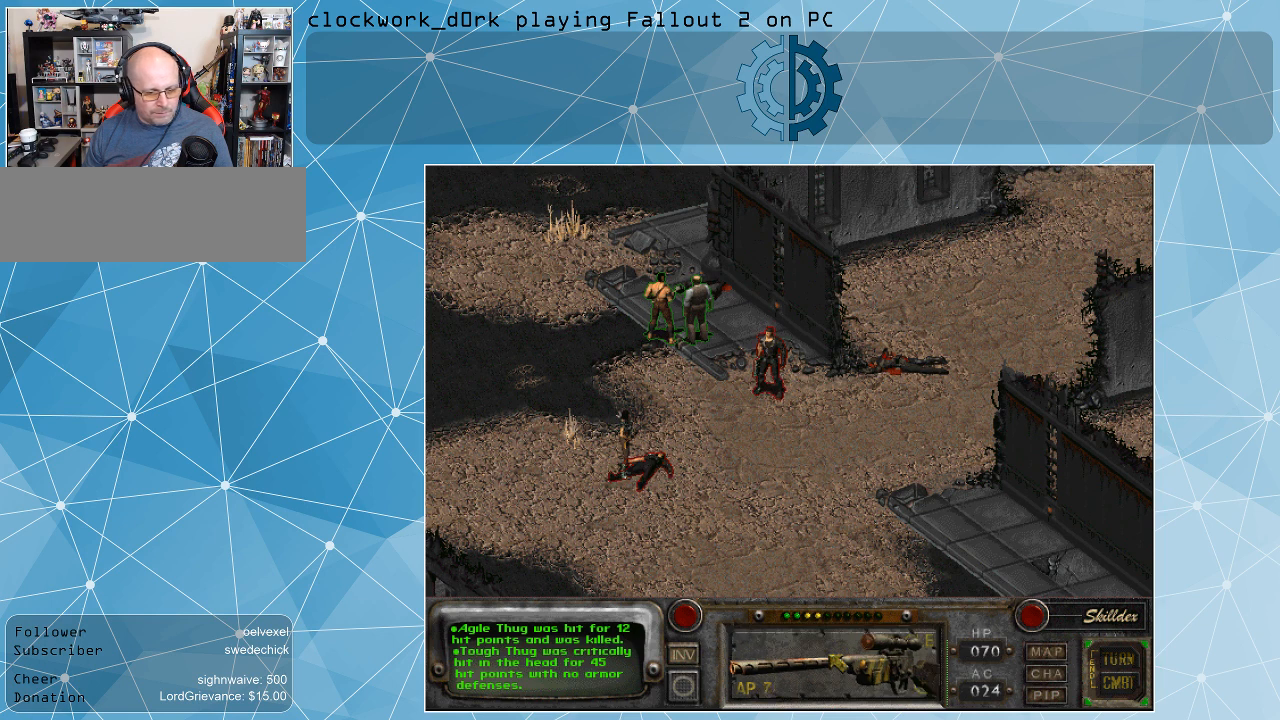
{"keys": [], "mouse": [], "events": [[100, "mouse_right", "down"], [234, "mouse_right", "up"]]}
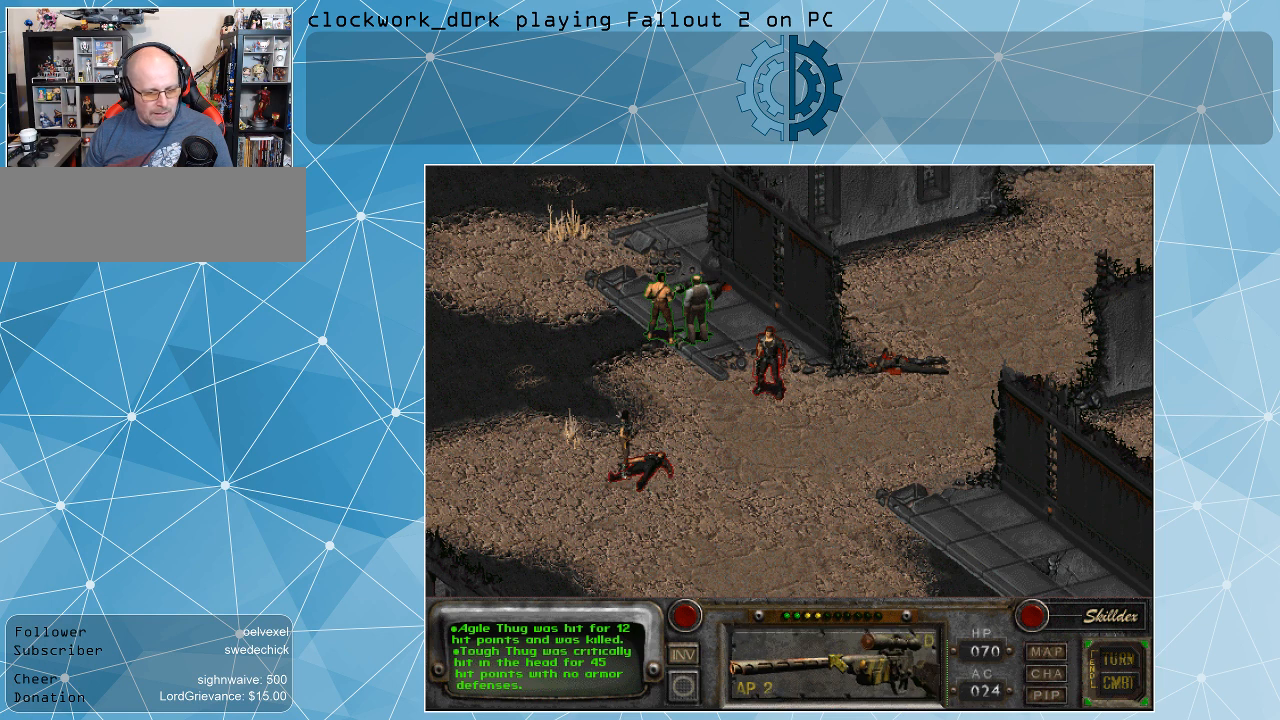
{"keys": [], "mouse": [], "events": [[367, "mouse_left", "down"], [400, "mouse_left", "up"]]}
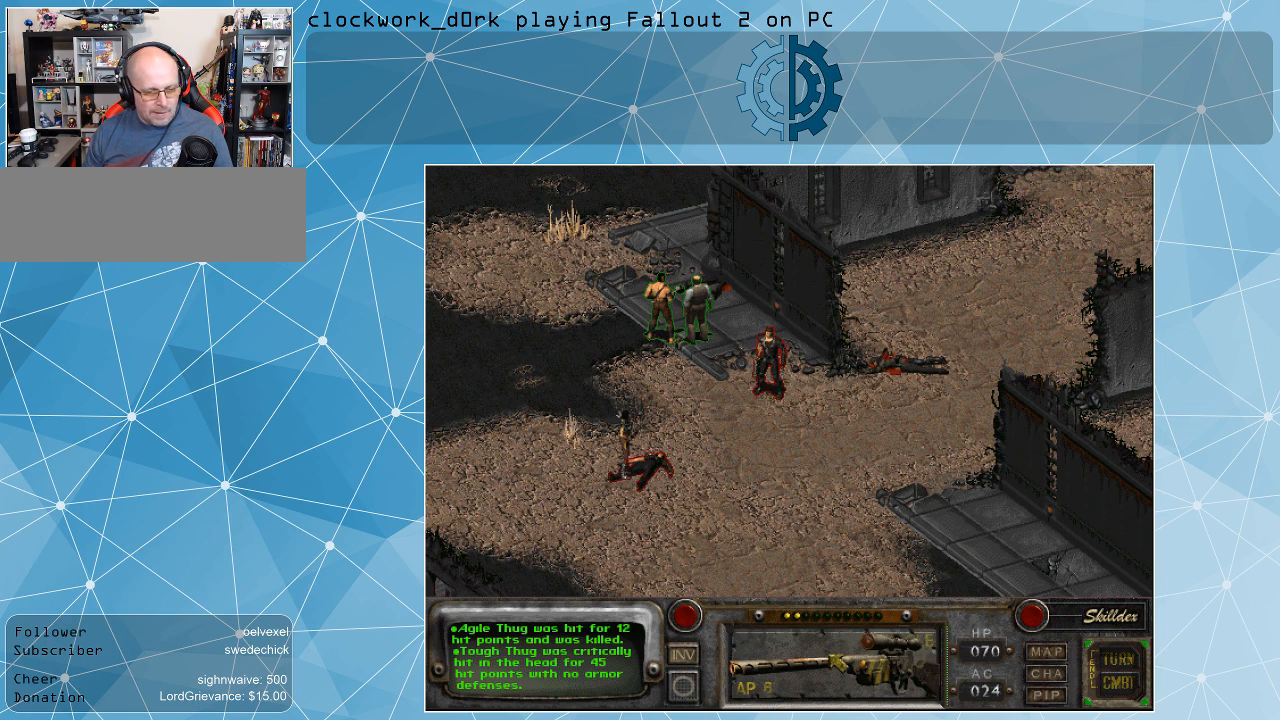
{"keys": [], "mouse": [], "events": []}
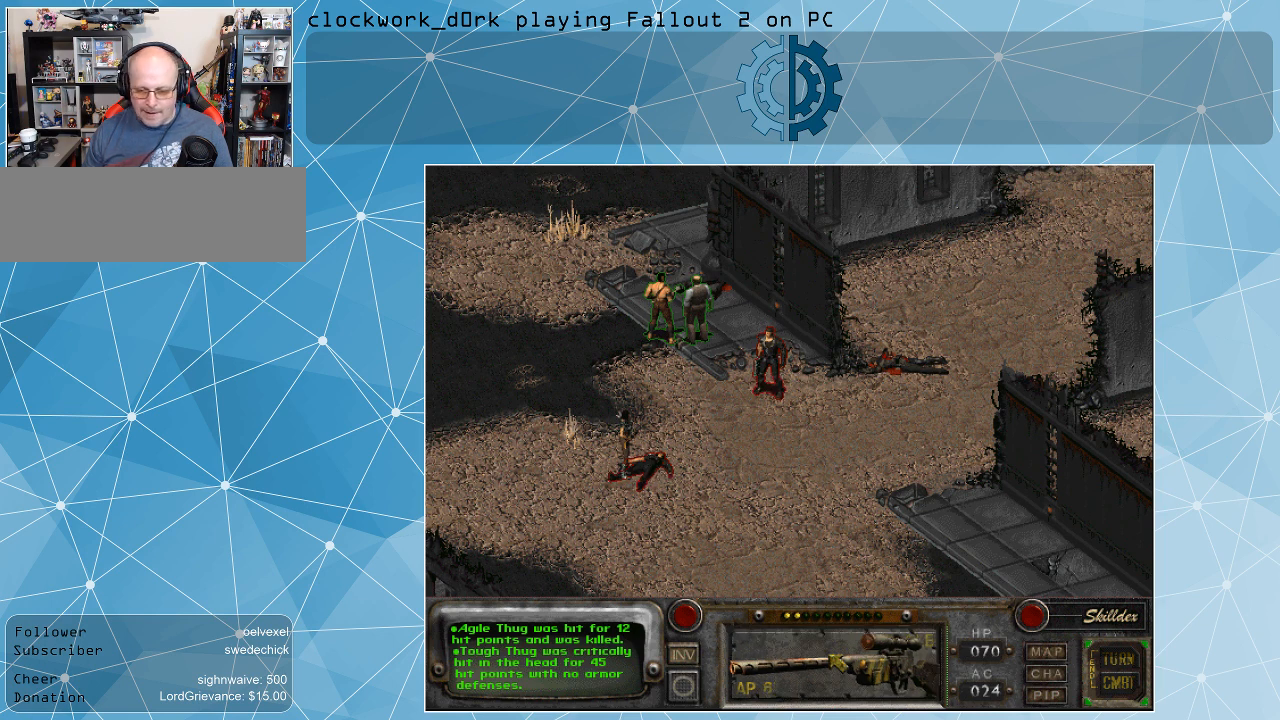
{"keys": [], "mouse": [], "events": []}
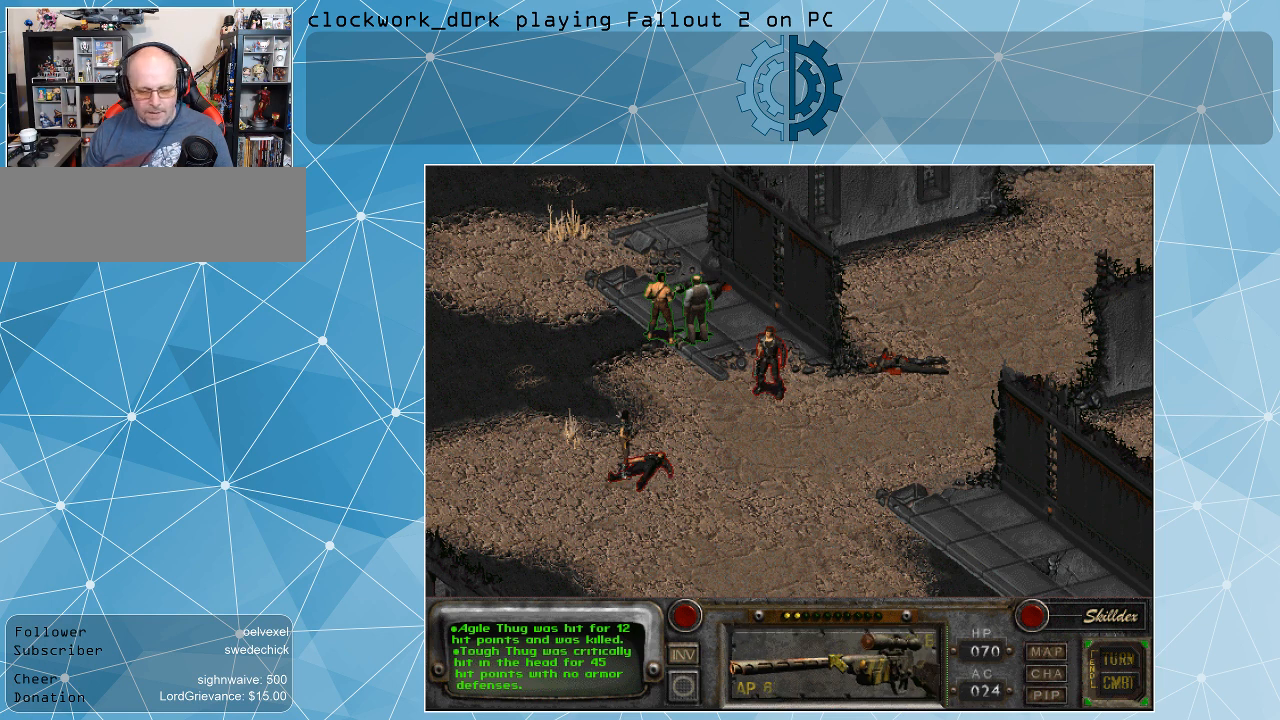
{"keys": [], "mouse": [], "events": [[267, "alt_l", "down"], [300, "alt_l", "up"]]}
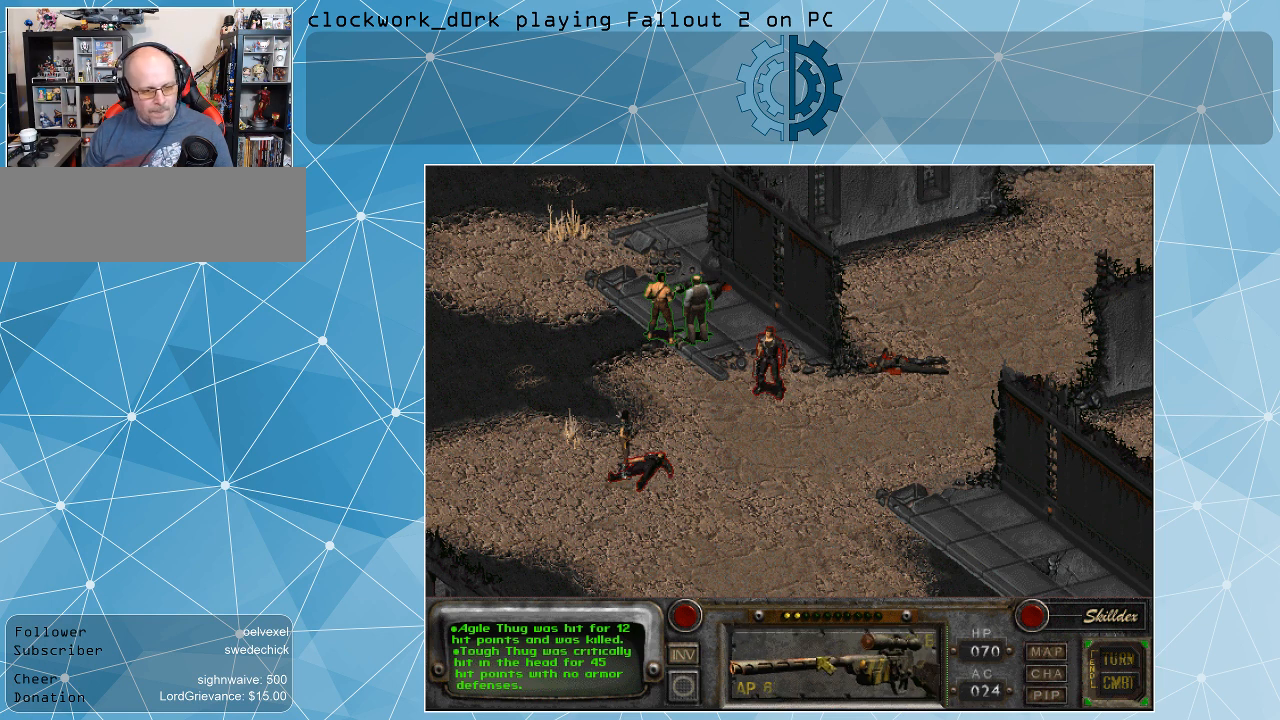
{"keys": [], "mouse": [], "events": []}
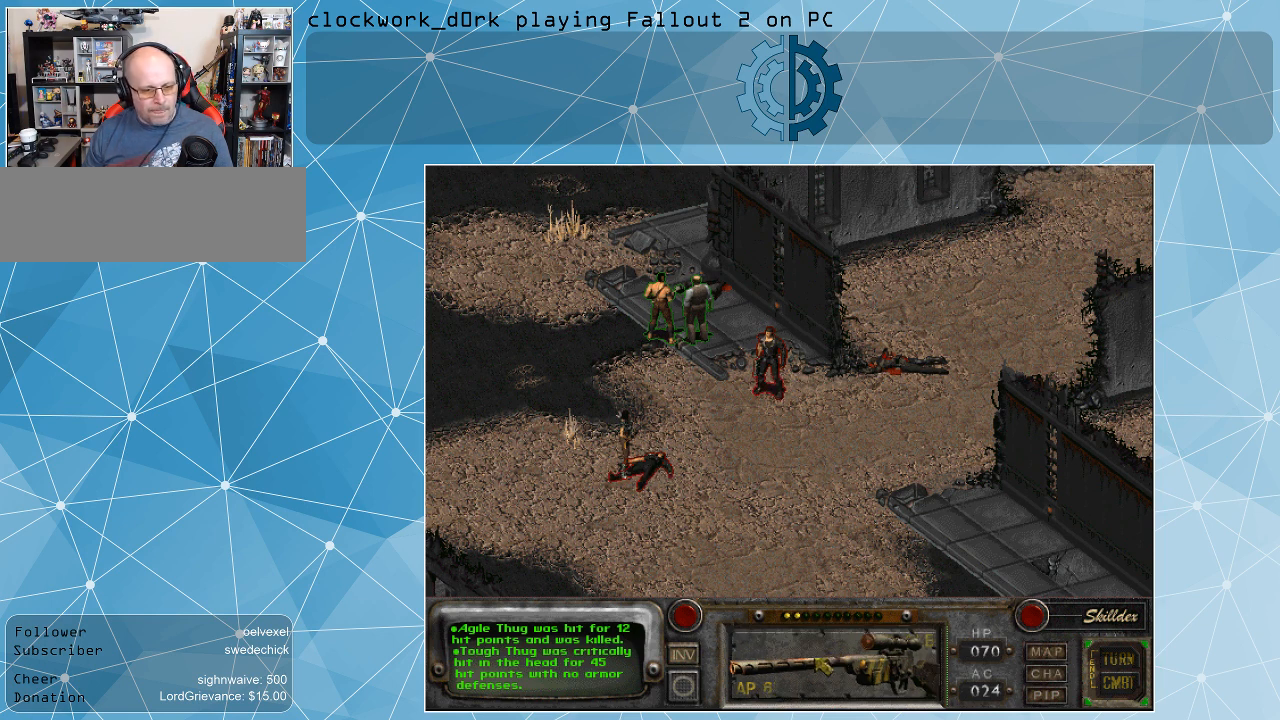
{"keys": [], "mouse": [], "events": [[200, "space", "down"], [234, "space", "up"]]}